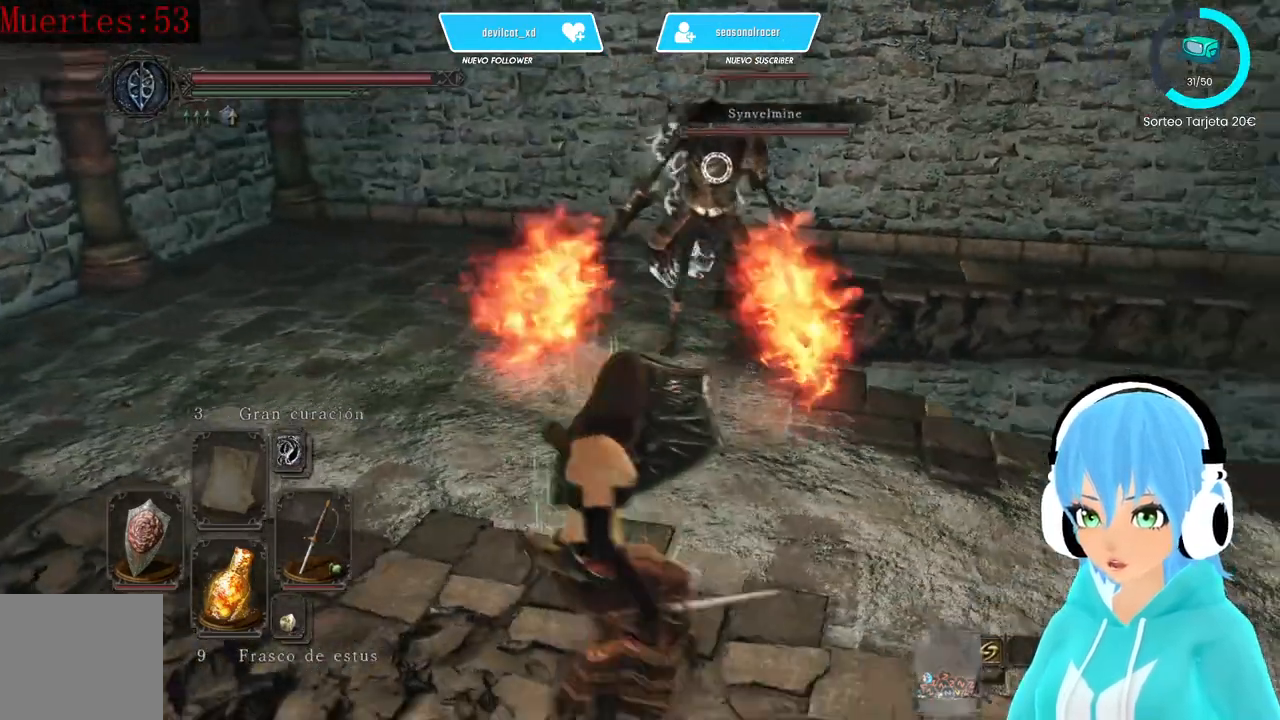
Gameplay with a controller (Xbox layout); each line is a JSON object with the inputs held at the frame after it. "events" lists button and stick changes between this image and that frame as [ms after this image, input, new state], when the widget could be followed in between.
{"buttons": ["L1"], "left_stick": "down-right", "right_stick": "center", "events": [[167, "left_stick", "down"], [333, "left_stick", "down-right"]]}
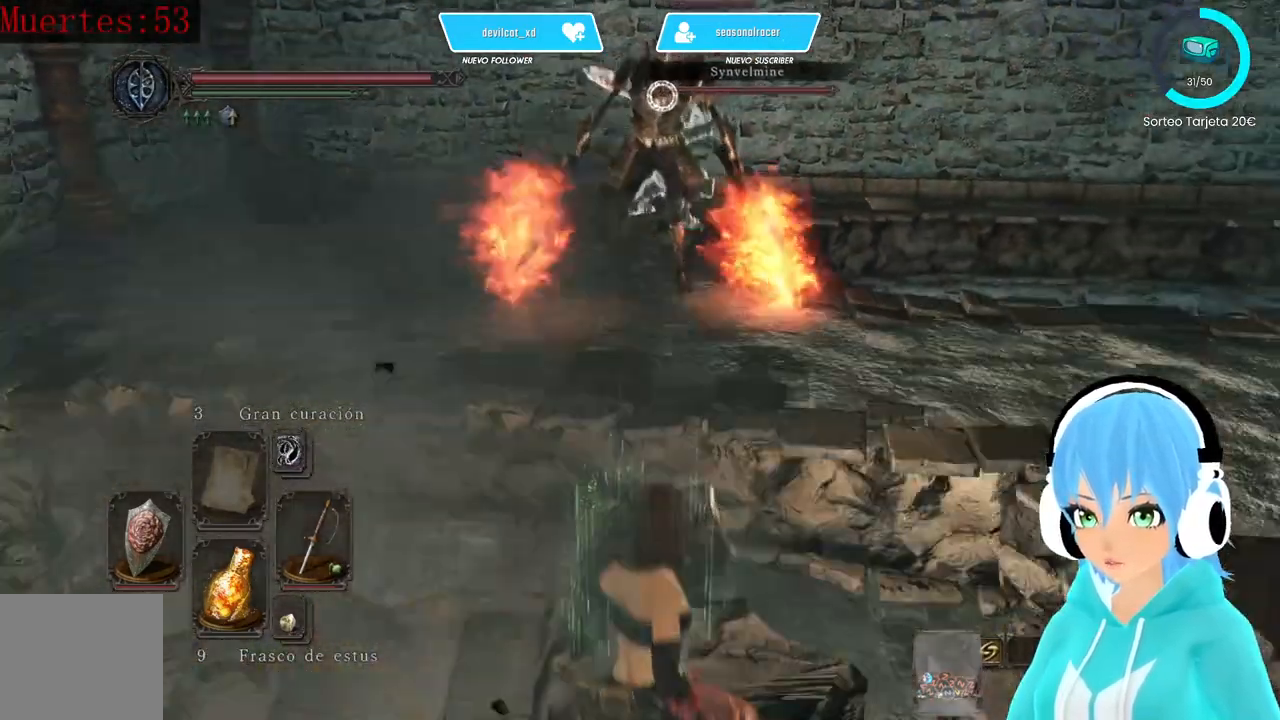
{"buttons": ["L1"], "left_stick": "up-left", "right_stick": "center", "events": [[83, "left_stick", "up-right"], [250, "left_stick", "up-left"]]}
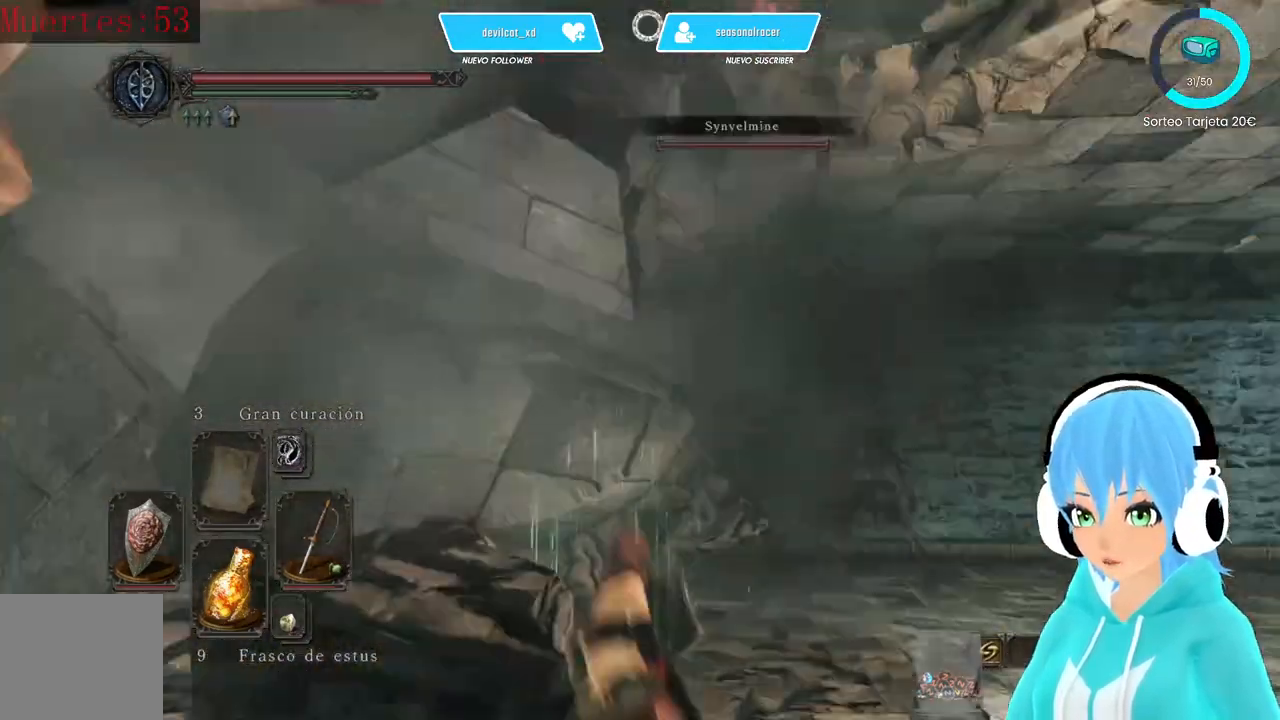
{"buttons": ["L1"], "left_stick": "up-right", "right_stick": "down-right", "events": [[333, "right_stick", "down-right"], [417, "left_stick", "up-right"]]}
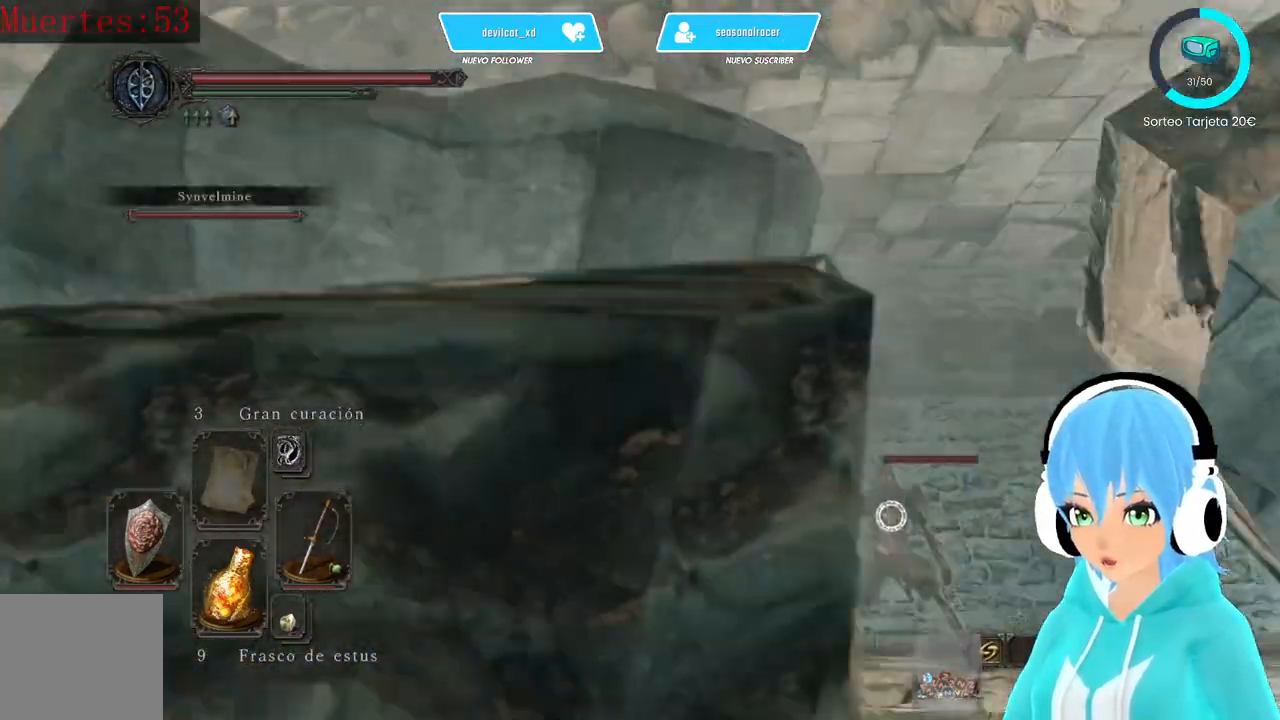
{"buttons": ["L1"], "left_stick": "up-right", "right_stick": "center", "events": [[333, "right_stick", "center"]]}
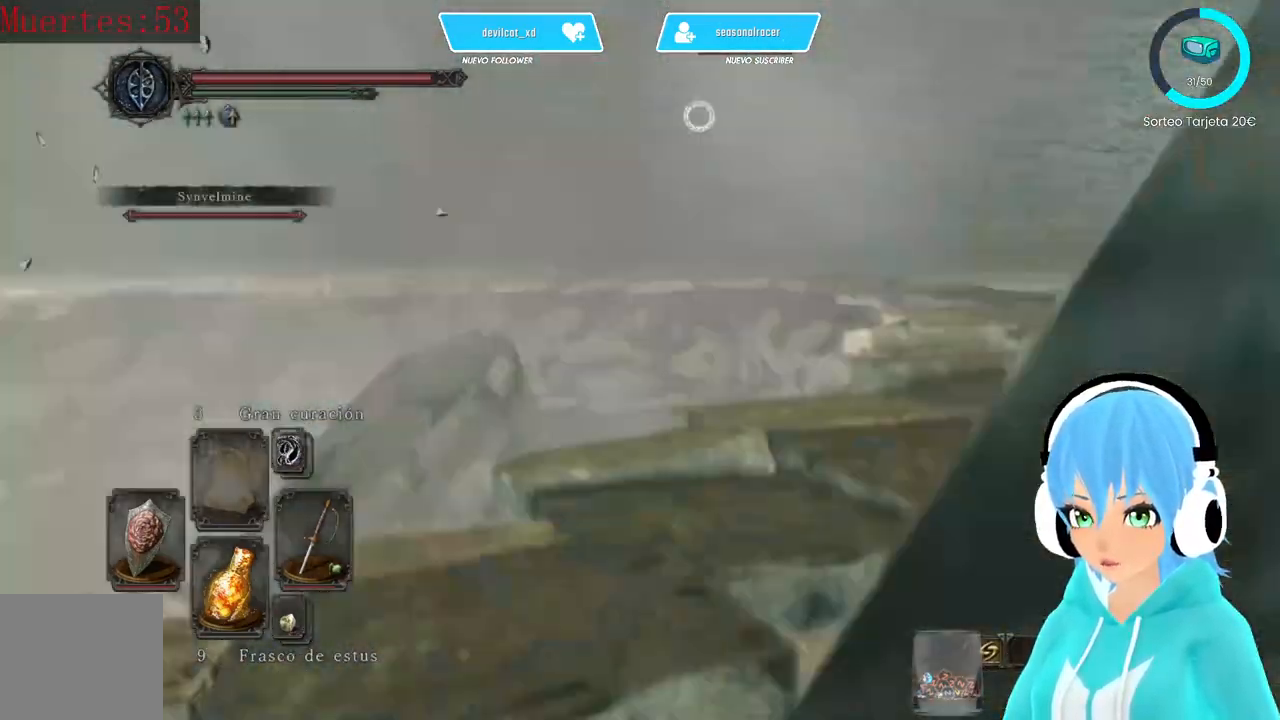
{"buttons": ["L1"], "left_stick": "up-left", "right_stick": "right", "events": [[333, "right_stick", "down"], [417, "left_stick", "up-left"], [500, "right_stick", "right"]]}
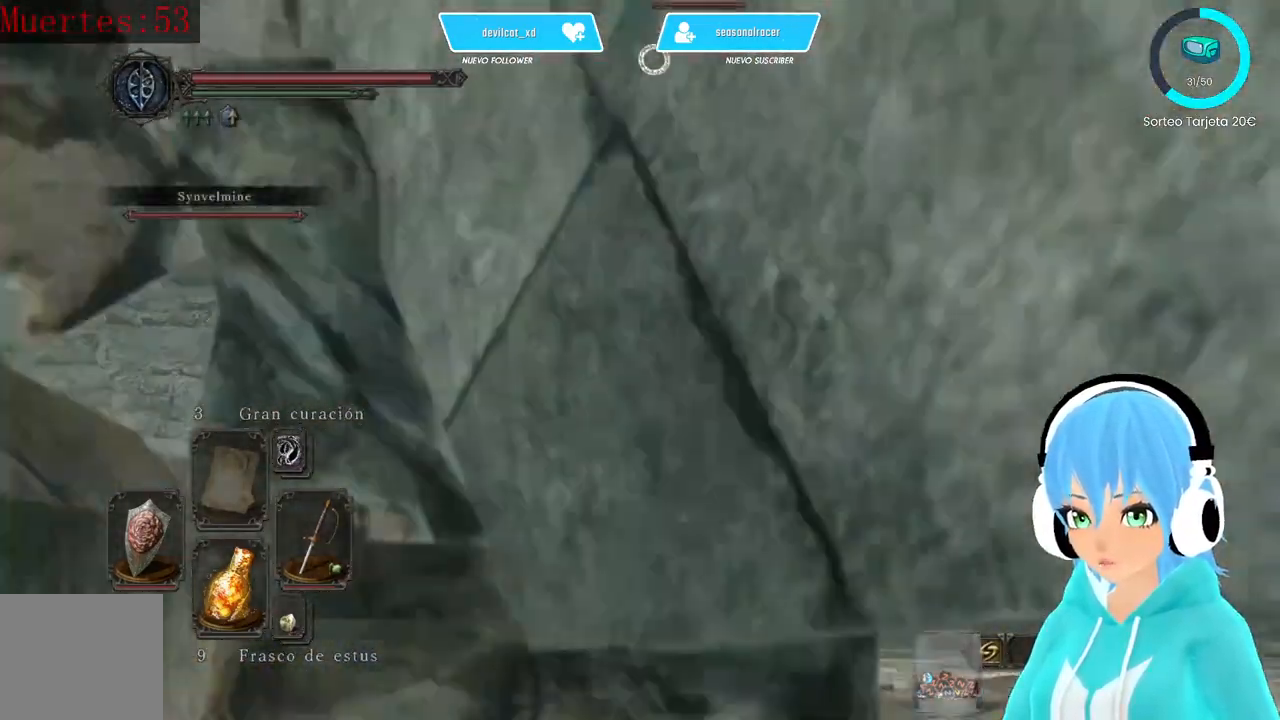
{"buttons": ["L1"], "left_stick": "down-left", "right_stick": "center", "events": [[83, "left_stick", "down"], [83, "right_stick", "up-right"], [250, "left_stick", "down-left"], [250, "right_stick", "center"]]}
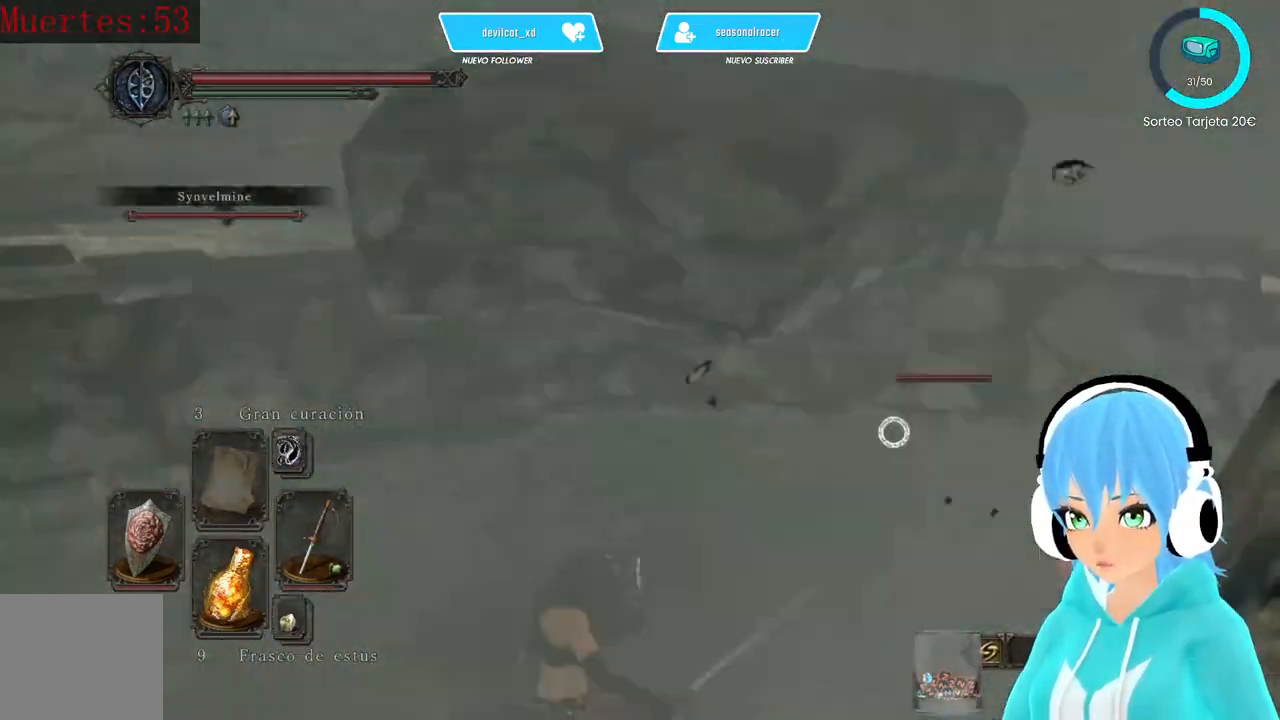
{"buttons": ["L1"], "left_stick": "down", "right_stick": "center", "events": [[333, "left_stick", "down"]]}
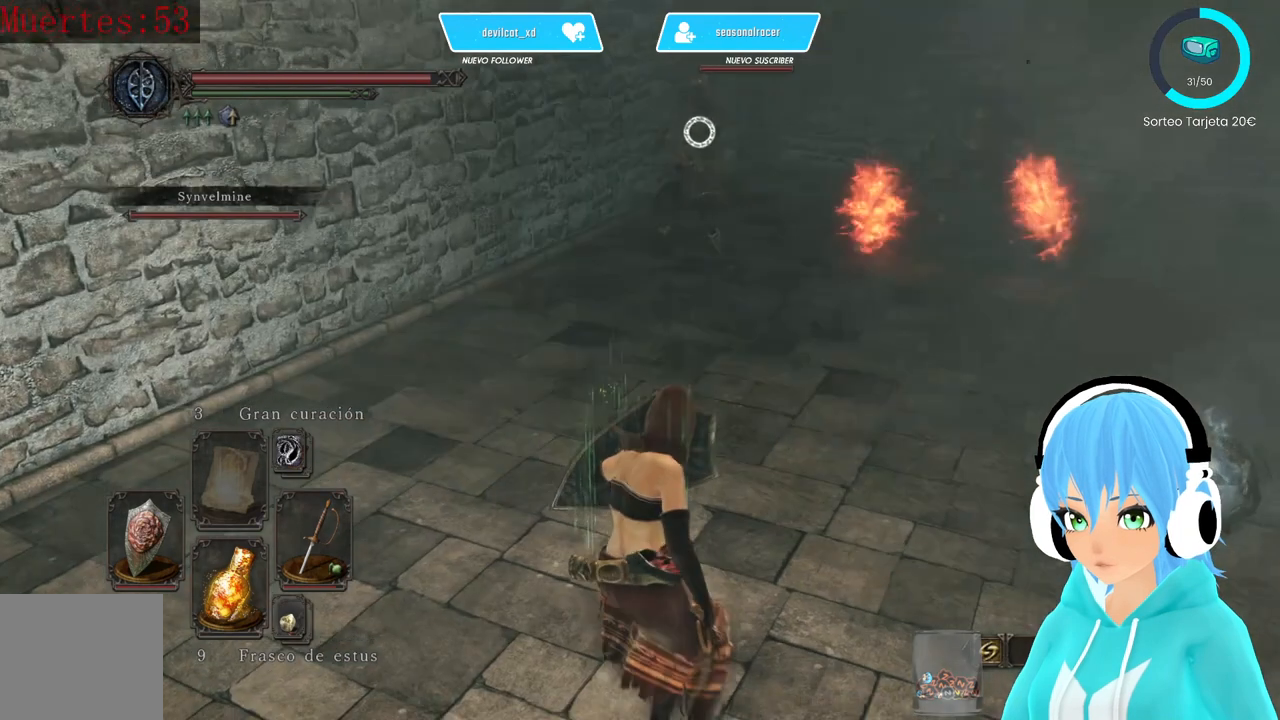
{"buttons": ["L1"], "left_stick": "down-left", "right_stick": "center", "events": [[83, "left_stick", "down-left"], [83, "right_stick", "right"], [417, "right_stick", "center"]]}
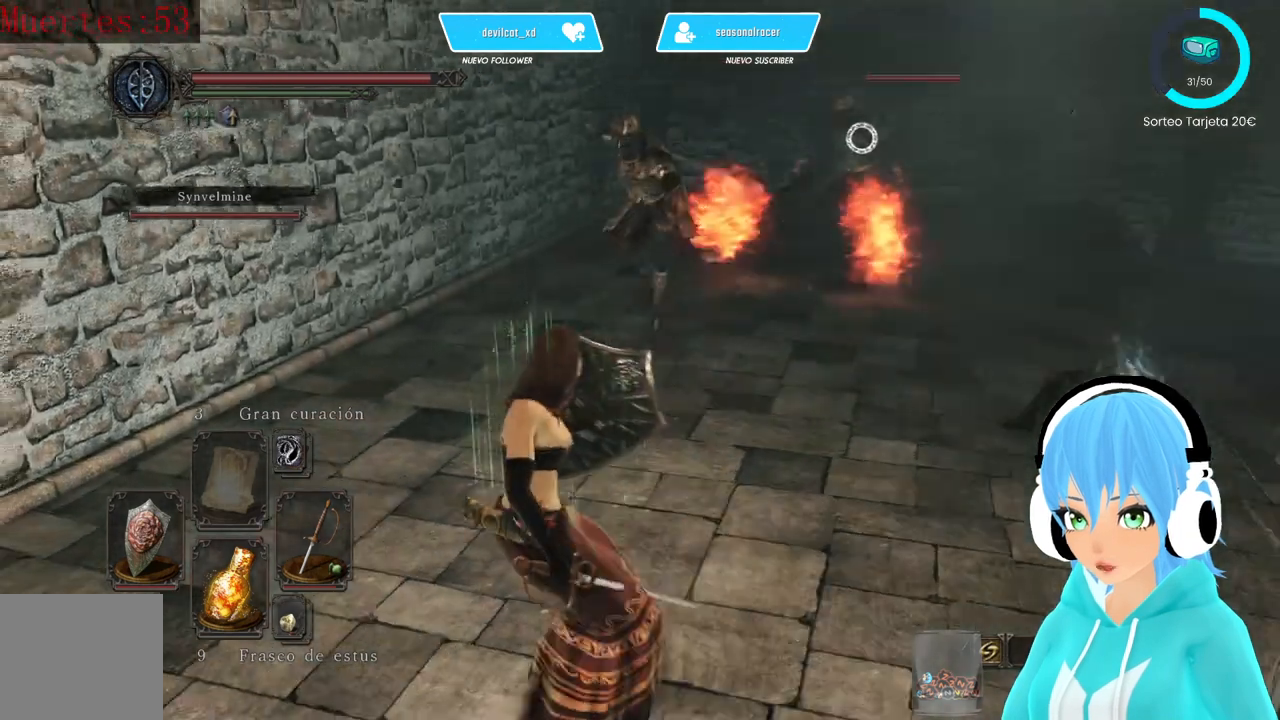
{"buttons": ["L1"], "left_stick": "right", "right_stick": "center", "events": [[250, "left_stick", "down-right"], [417, "left_stick", "right"]]}
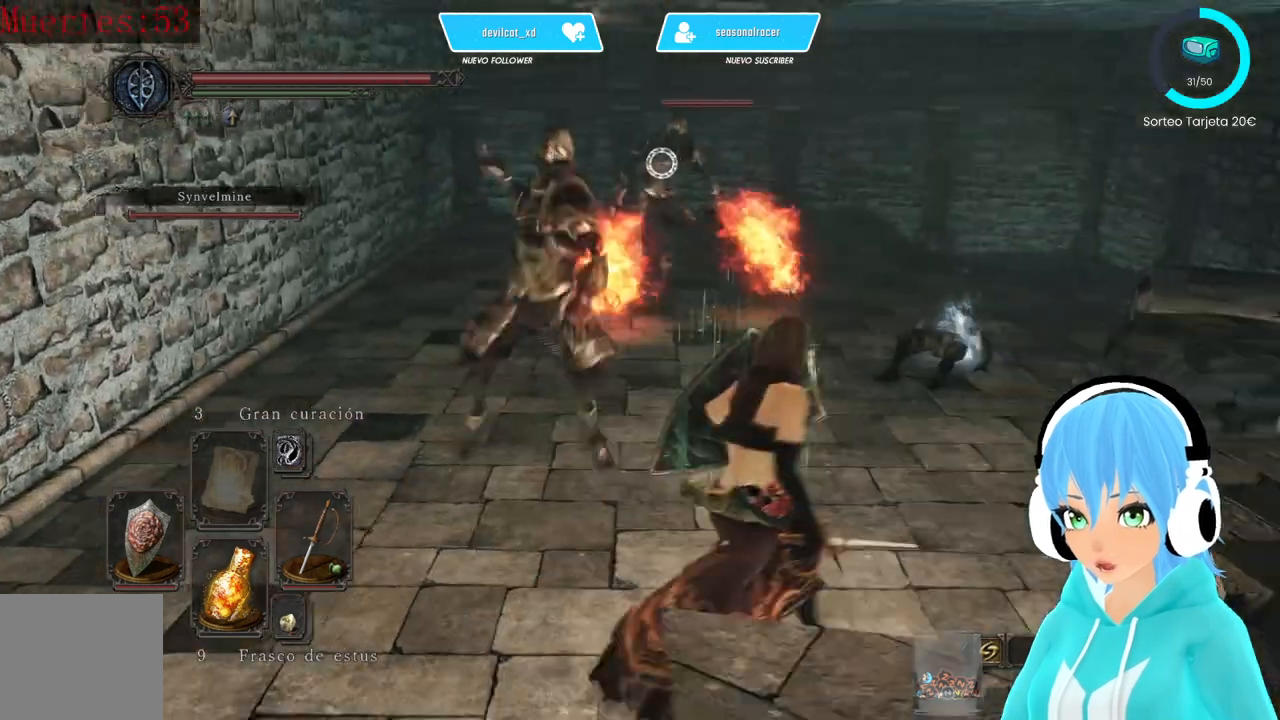
{"buttons": ["L1"], "left_stick": "up-right", "right_stick": "center", "events": [[167, "left_stick", "up-right"], [250, "B", "down"], [333, "B", "up"]]}
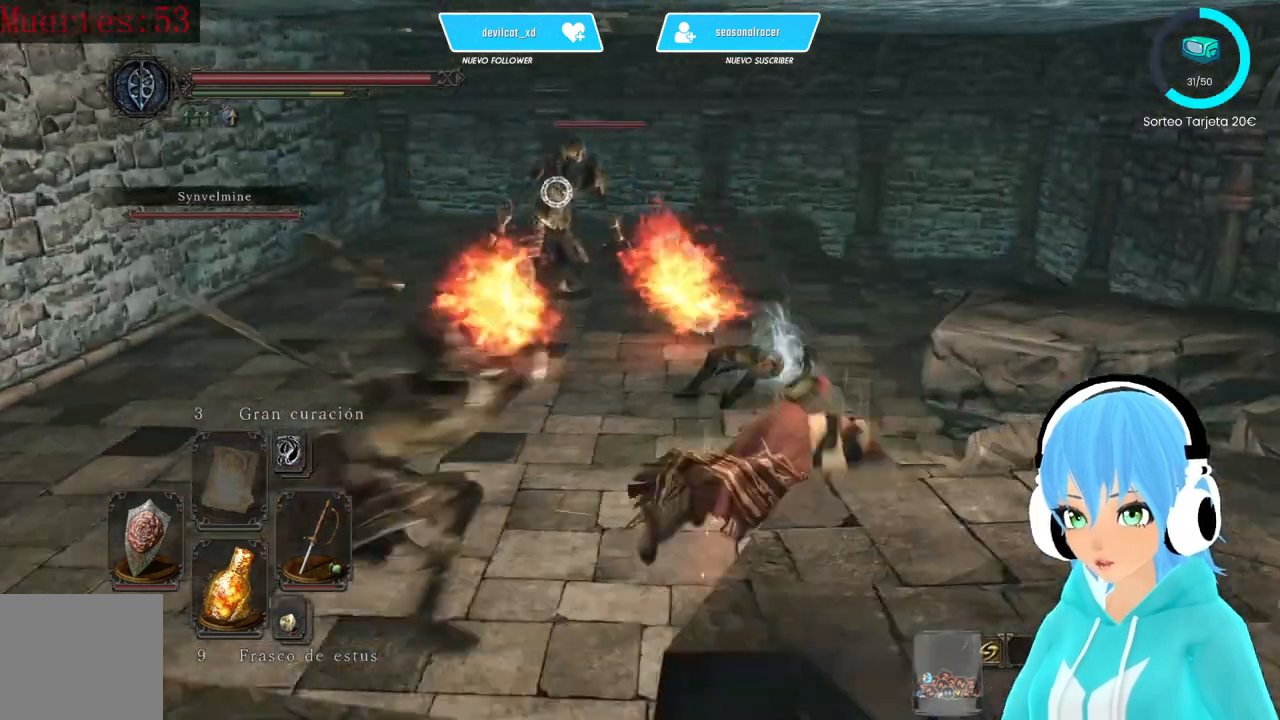
{"buttons": ["L1"], "left_stick": "up-right", "right_stick": "center", "events": []}
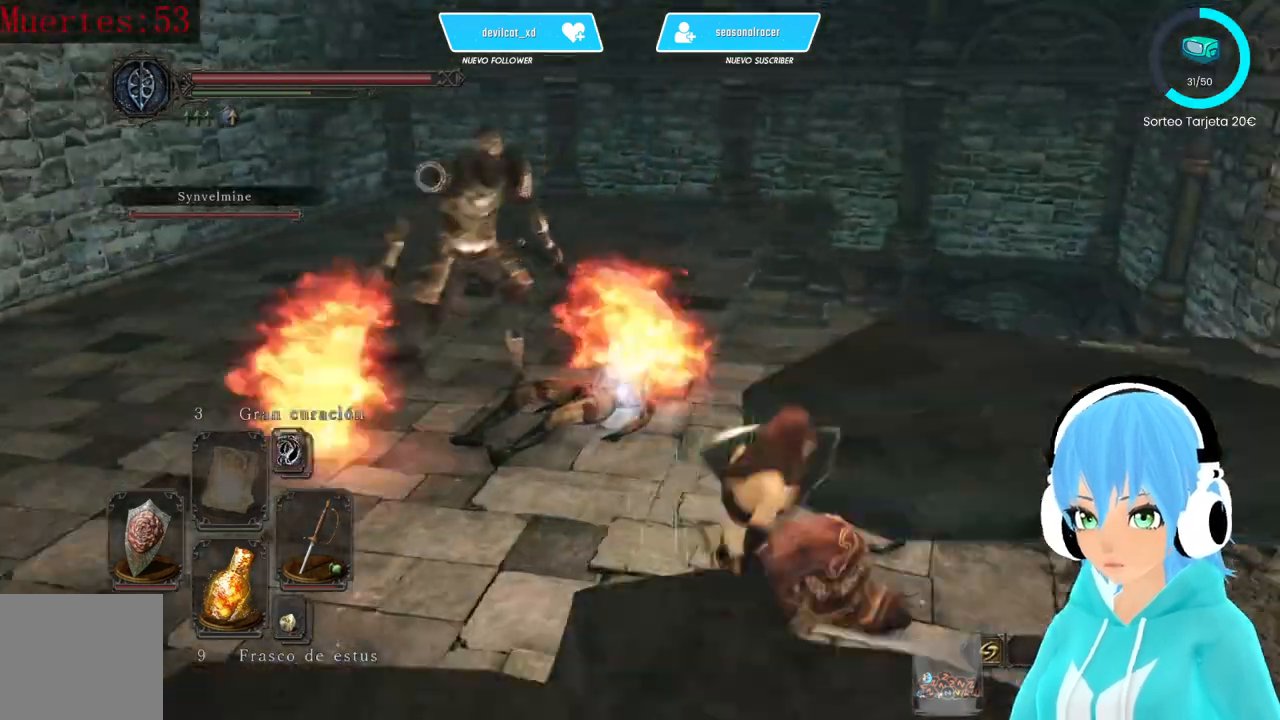
{"buttons": ["L1"], "left_stick": "up-left", "right_stick": "center", "events": [[167, "left_stick", "up-left"]]}
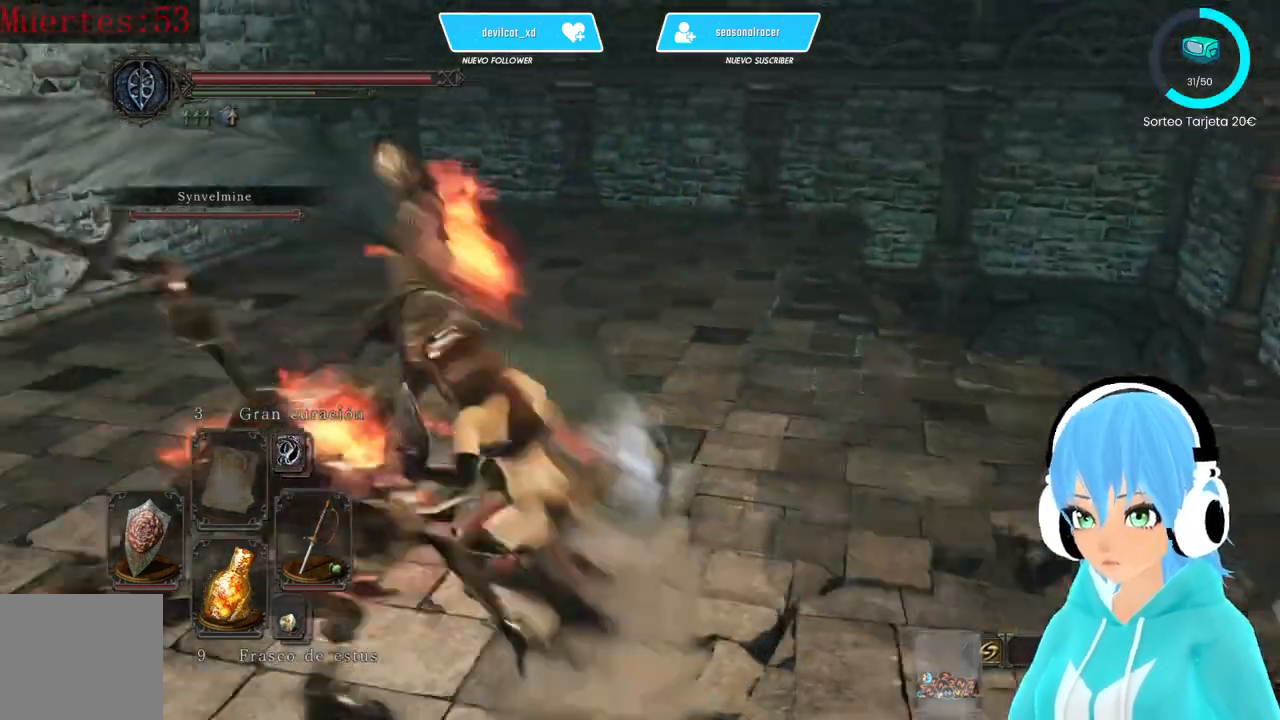
{"buttons": ["L1"], "left_stick": "up-left", "right_stick": "center", "events": [[250, "B", "down"], [333, "B", "up"]]}
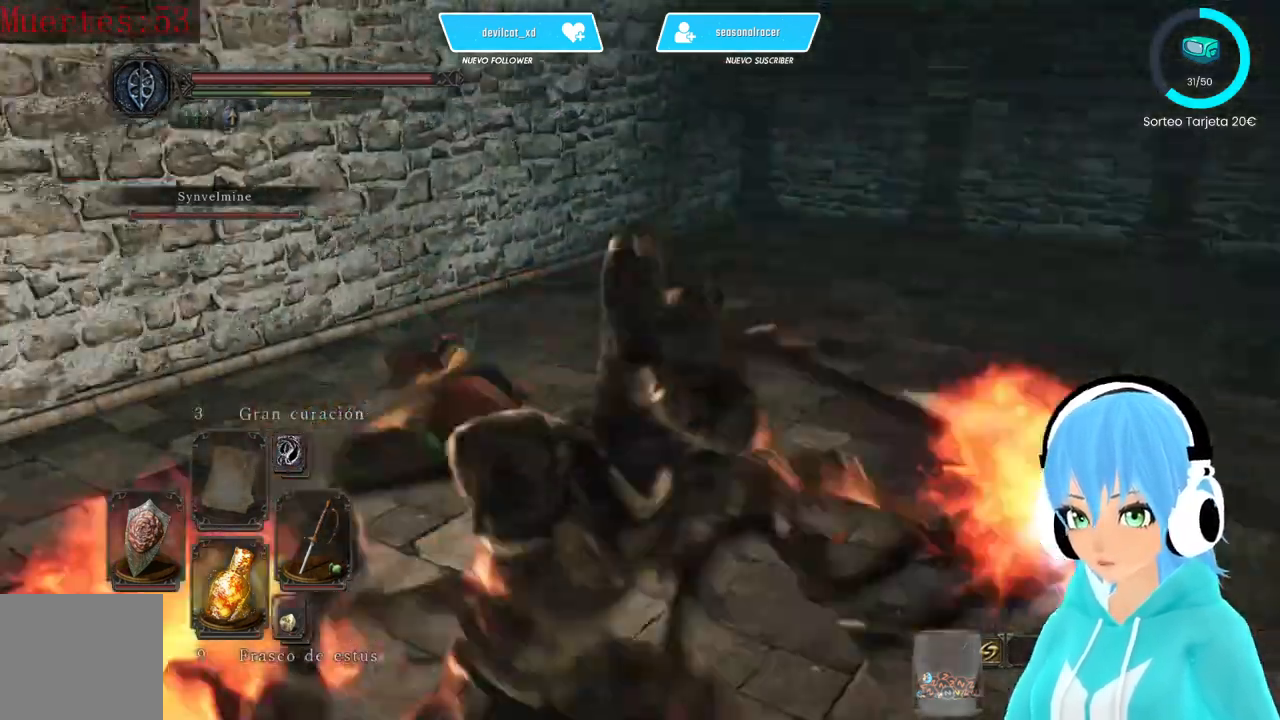
{"buttons": ["L1"], "left_stick": "up-right", "right_stick": "center", "events": [[250, "left_stick", "up"], [333, "right_stick", "right"], [417, "left_stick", "up-right"], [500, "right_stick", "center"]]}
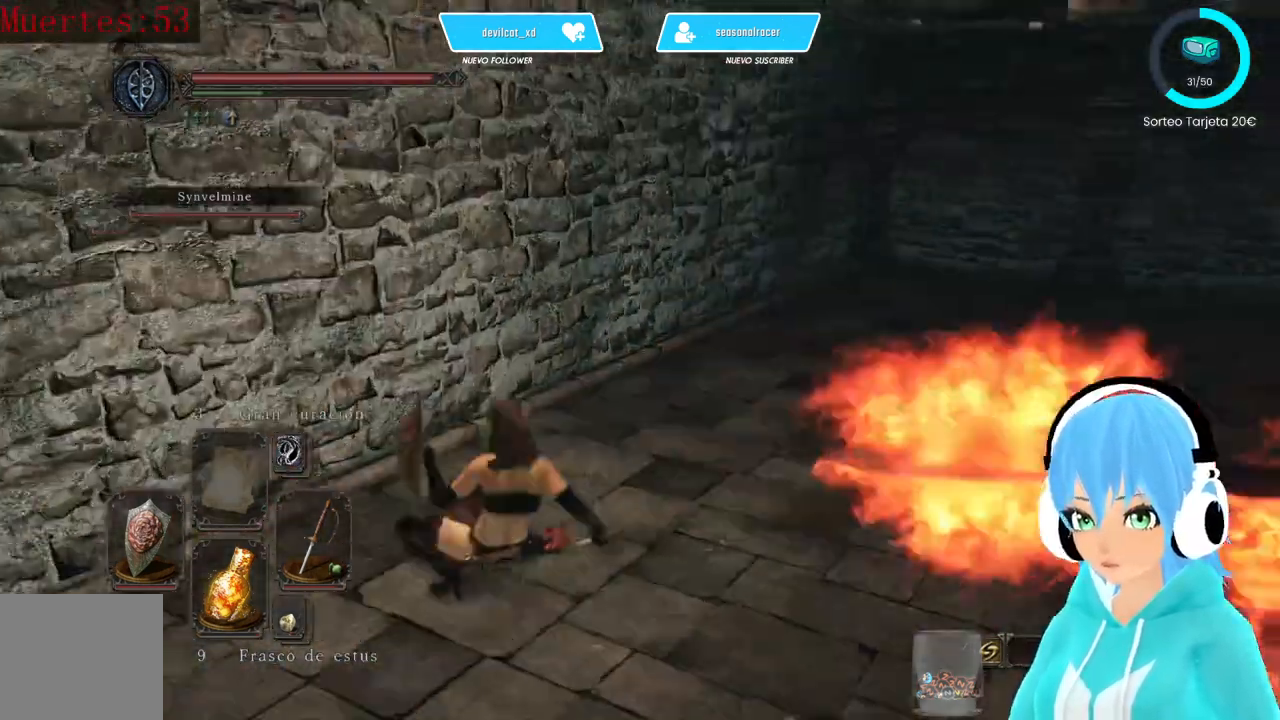
{"buttons": [], "left_stick": "up-right", "right_stick": "right", "events": [[83, "B", "down"], [167, "B", "up"], [417, "L1", "up"], [417, "right_stick", "right"]]}
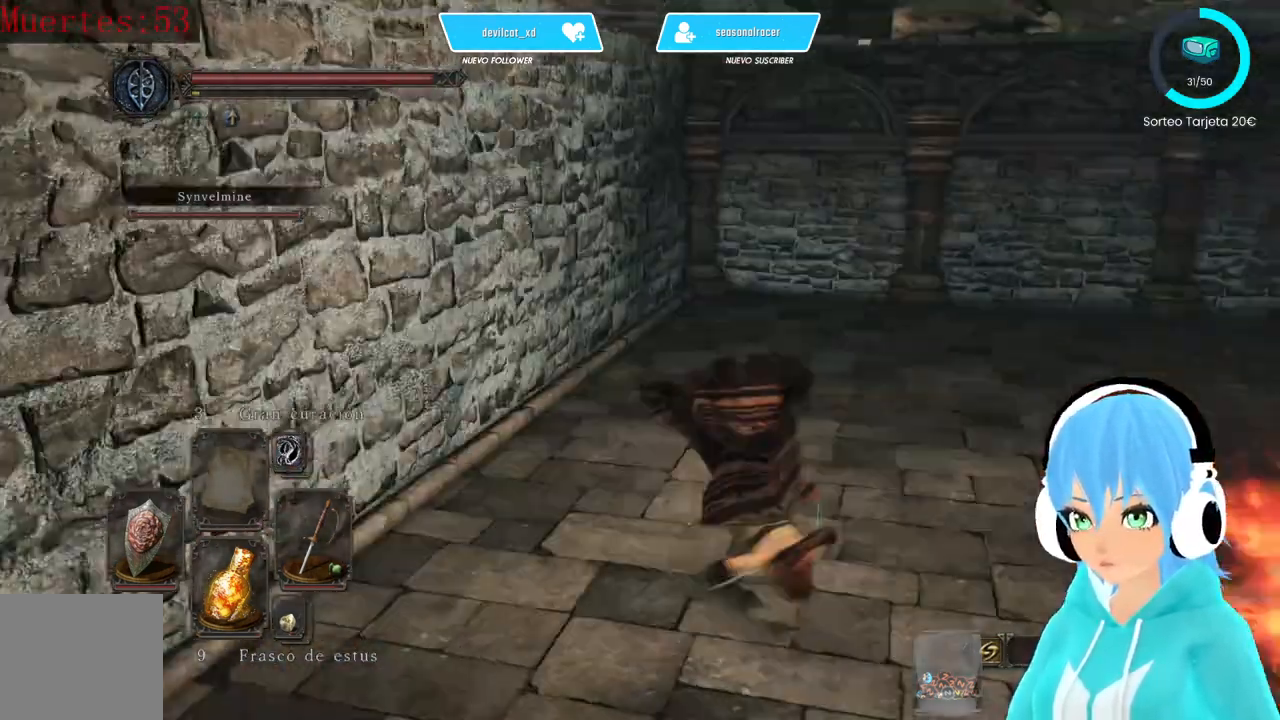
{"buttons": [], "left_stick": "up-left", "right_stick": "right", "events": [[83, "left_stick", "up"], [417, "left_stick", "up-left"]]}
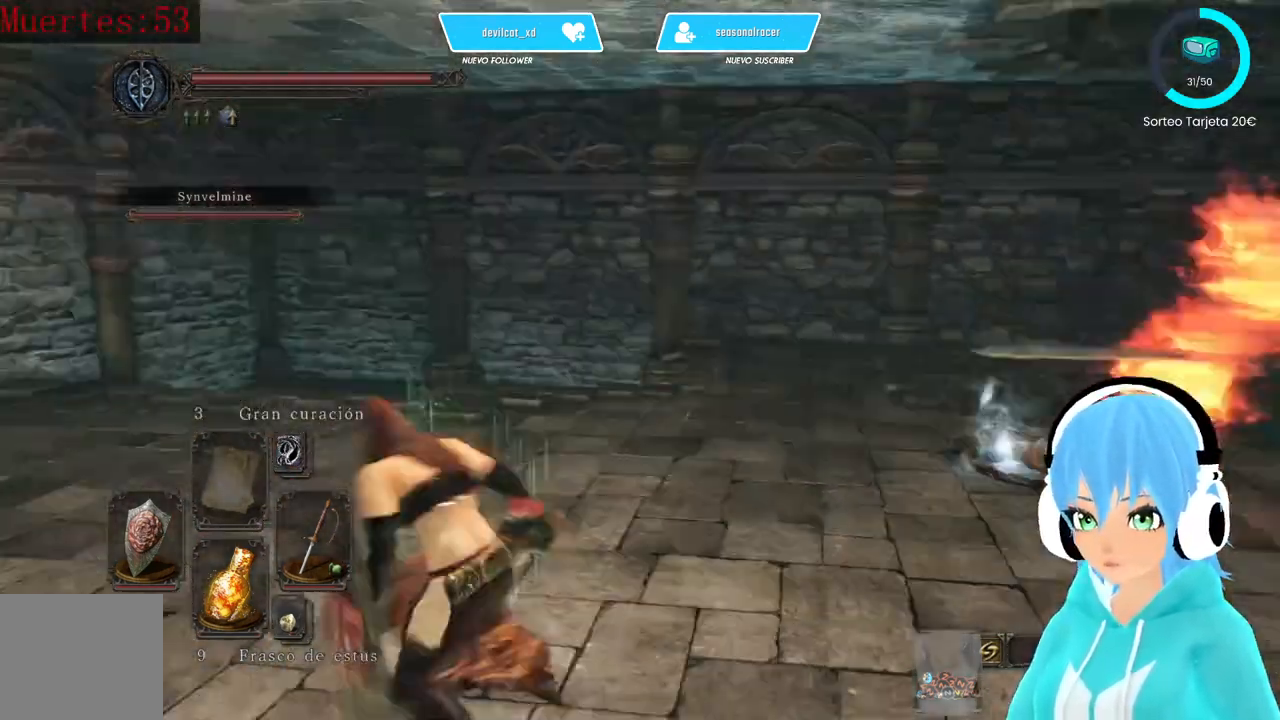
{"buttons": [], "left_stick": "down-left", "right_stick": "center", "events": [[333, "left_stick", "left"], [500, "left_stick", "down-left"], [500, "right_stick", "center"]]}
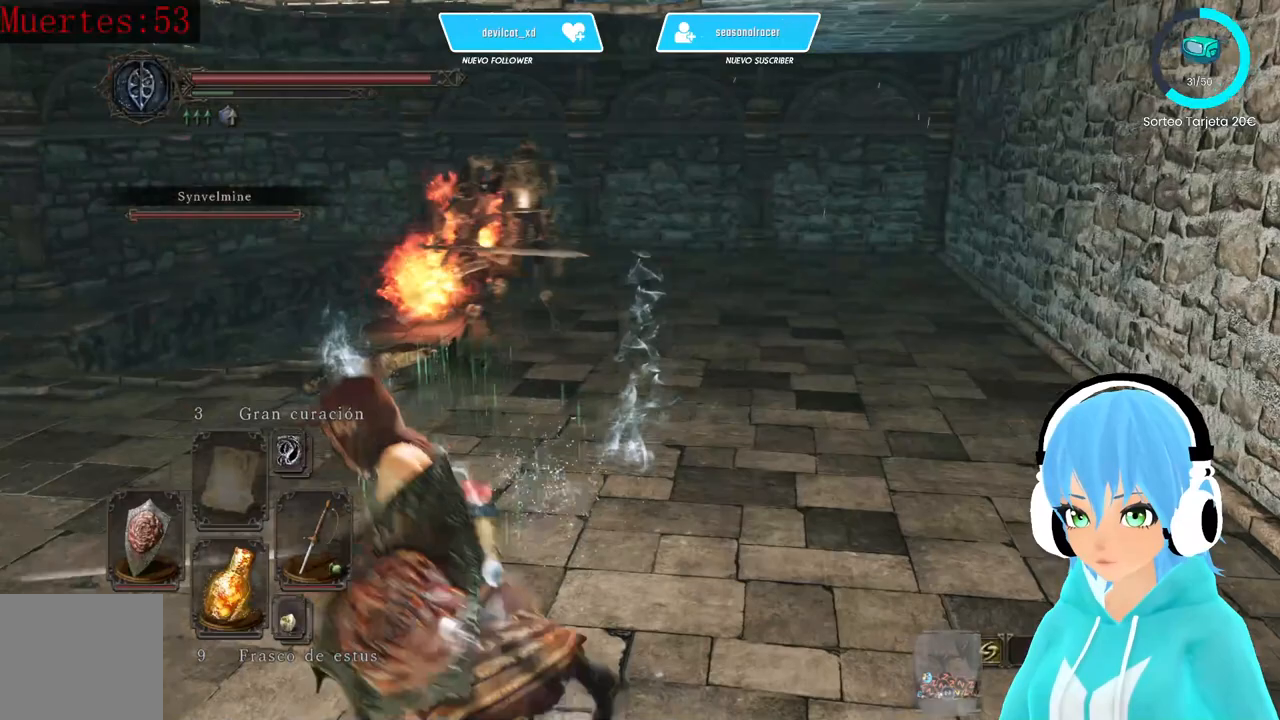
{"buttons": [], "left_stick": "down-left", "right_stick": "center", "events": [[167, "R3", "down"], [250, "R3", "up"]]}
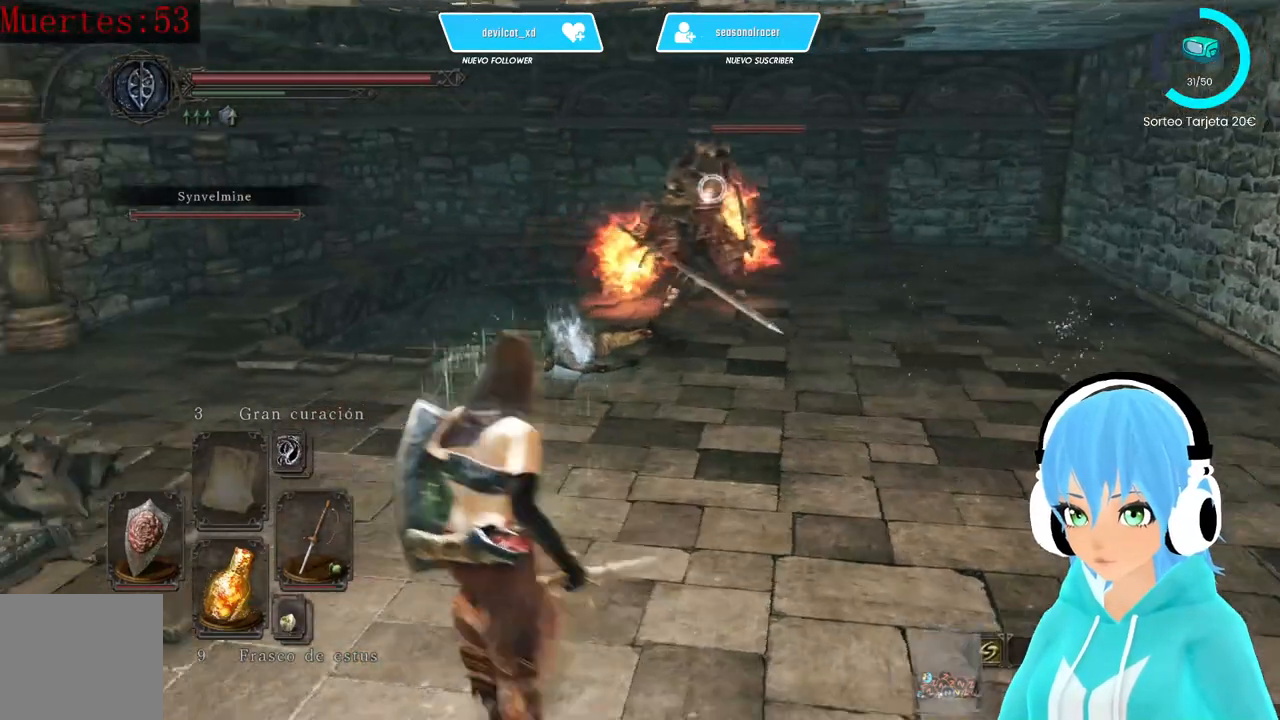
{"buttons": [], "left_stick": "down-left", "right_stick": "center", "events": []}
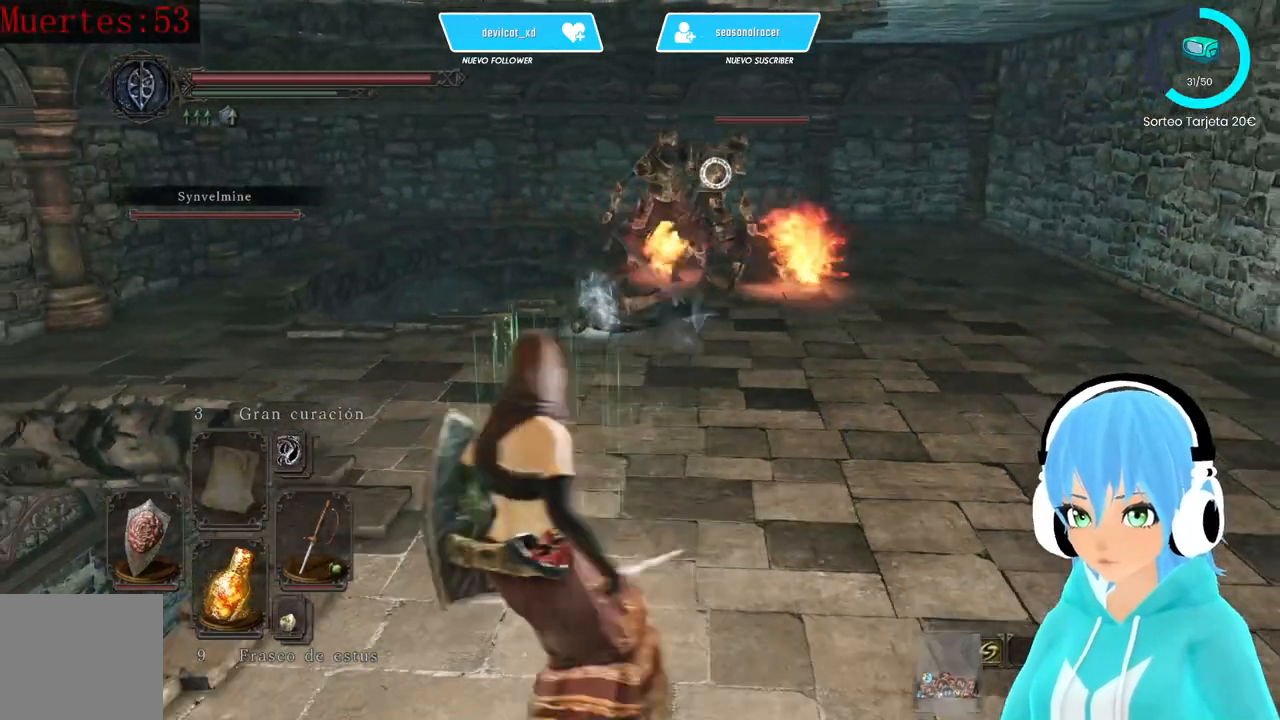
{"buttons": [], "left_stick": "right", "right_stick": "center", "events": [[83, "left_stick", "down-right"], [417, "left_stick", "right"]]}
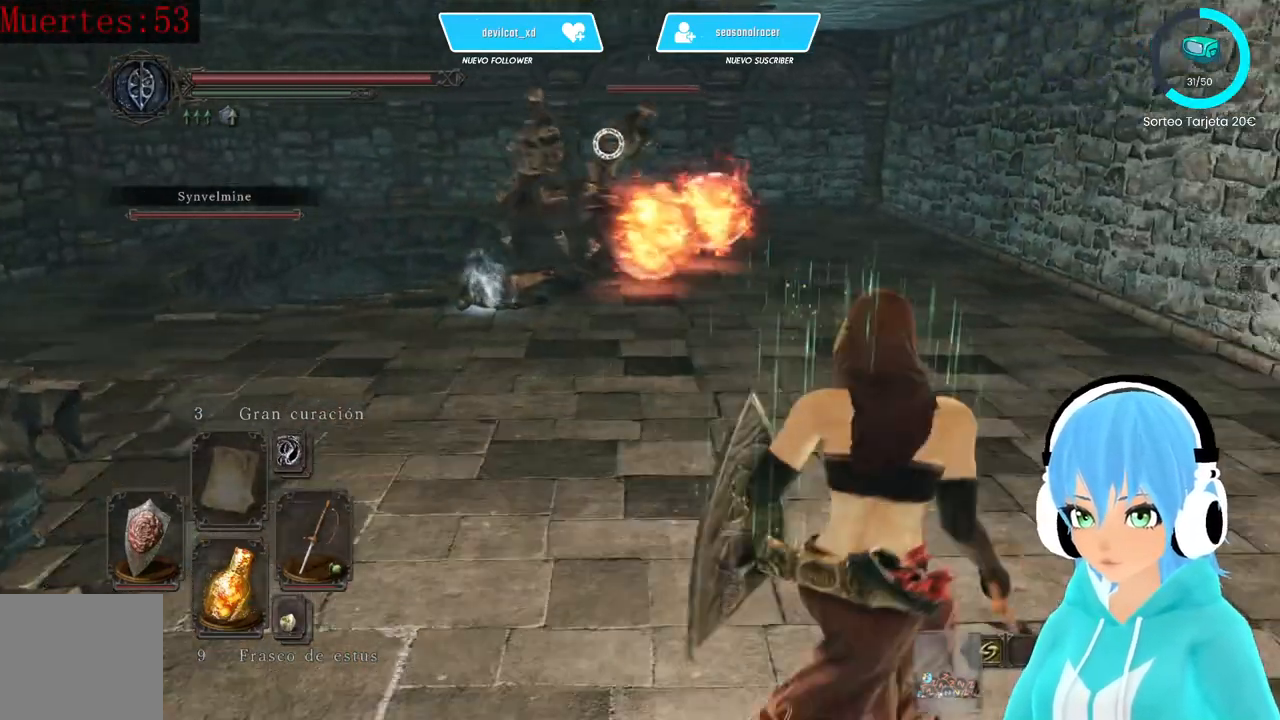
{"buttons": ["L1"], "left_stick": "right", "right_stick": "center", "events": [[500, "L1", "down"]]}
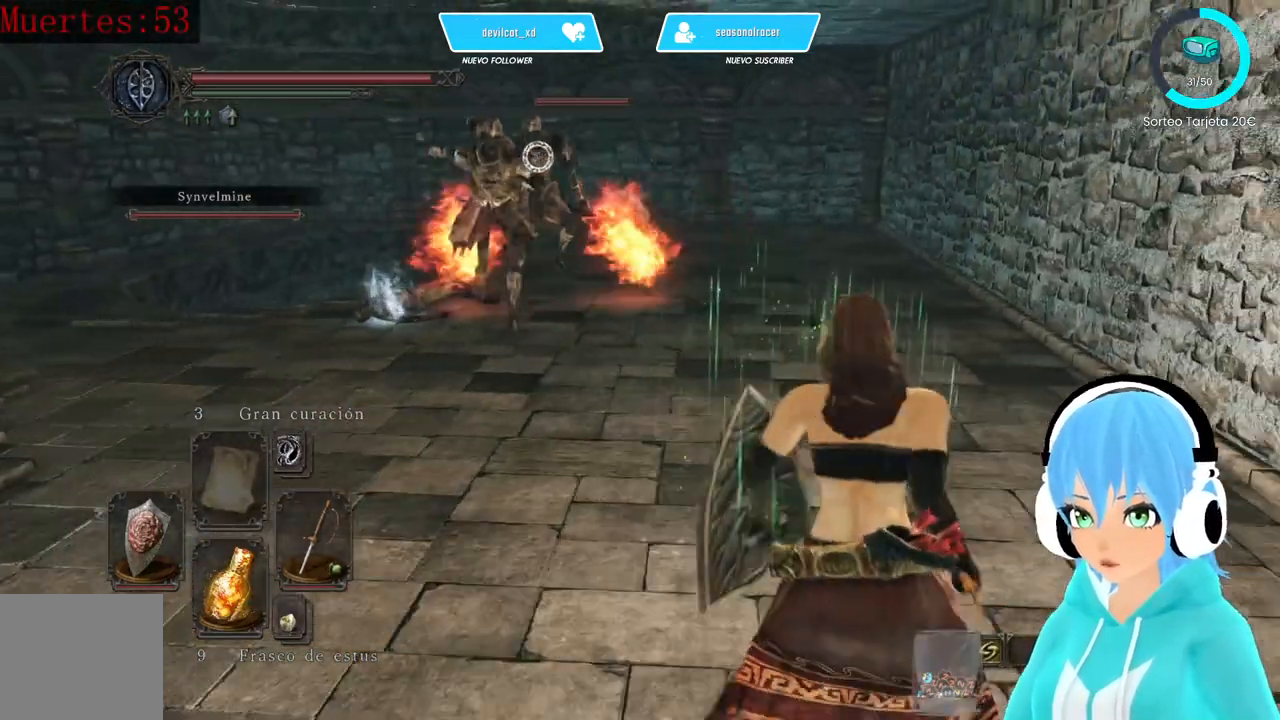
{"buttons": ["L1"], "left_stick": "left", "right_stick": "center", "events": [[333, "left_stick", "down-left"], [500, "left_stick", "left"]]}
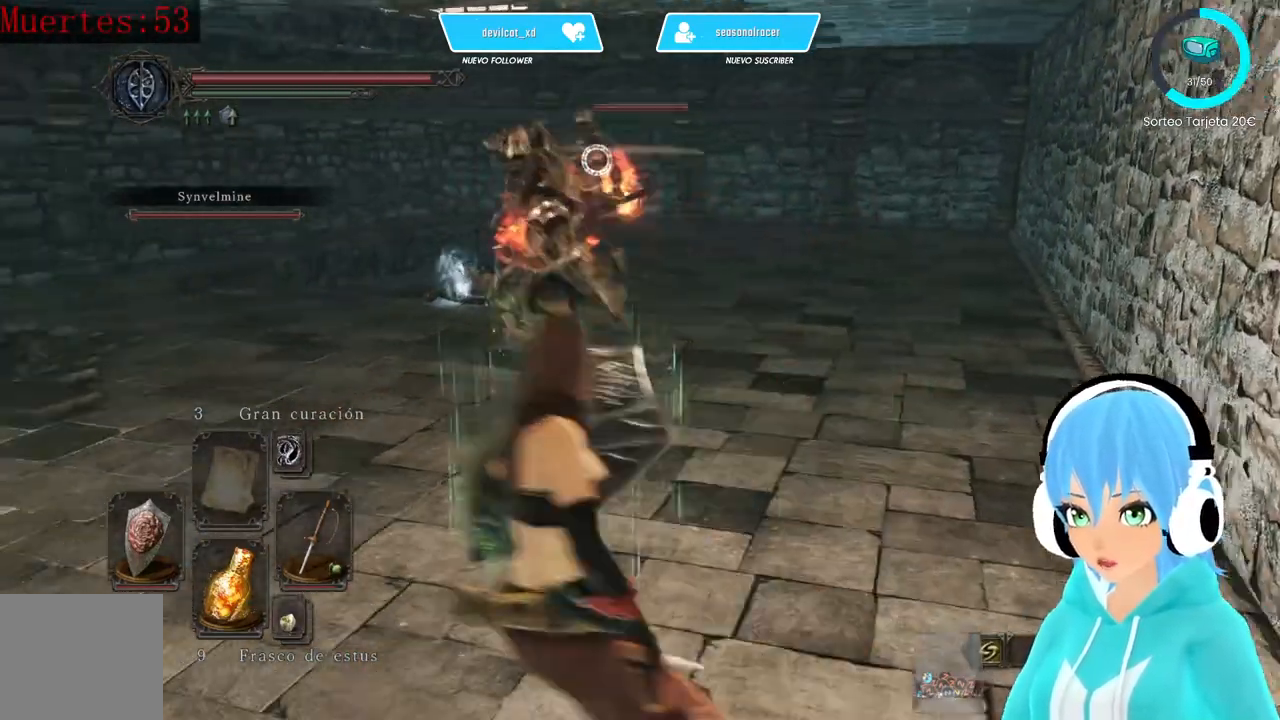
{"buttons": ["L1", "L3"], "left_stick": "up-left", "right_stick": "center", "events": [[167, "left_stick", "up-left"], [333, "B", "down"], [333, "L3", "down"], [417, "B", "up"]]}
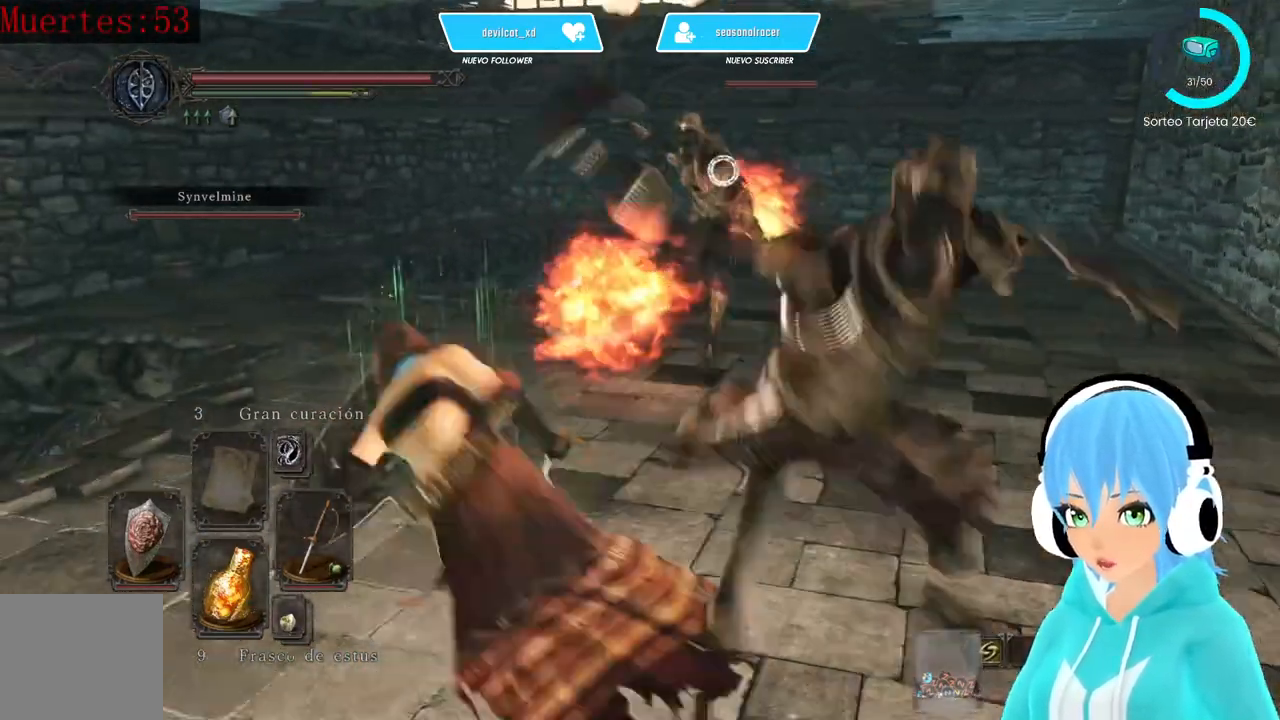
{"buttons": ["L1"], "left_stick": "up", "right_stick": "center", "events": [[250, "L3", "up"], [417, "left_stick", "up"]]}
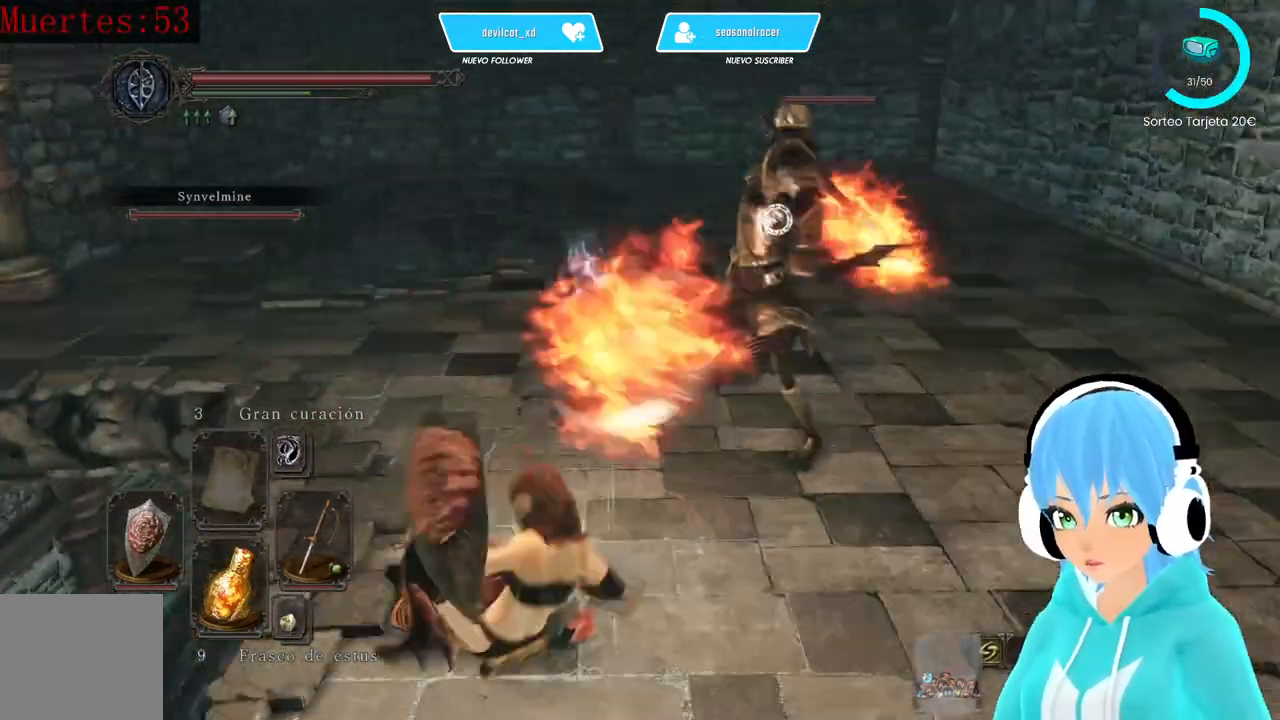
{"buttons": ["L1", "L3"], "left_stick": "up-left", "right_stick": "center", "events": [[250, "B", "down"], [250, "left_stick", "up-left"], [333, "B", "up"], [500, "L3", "down"]]}
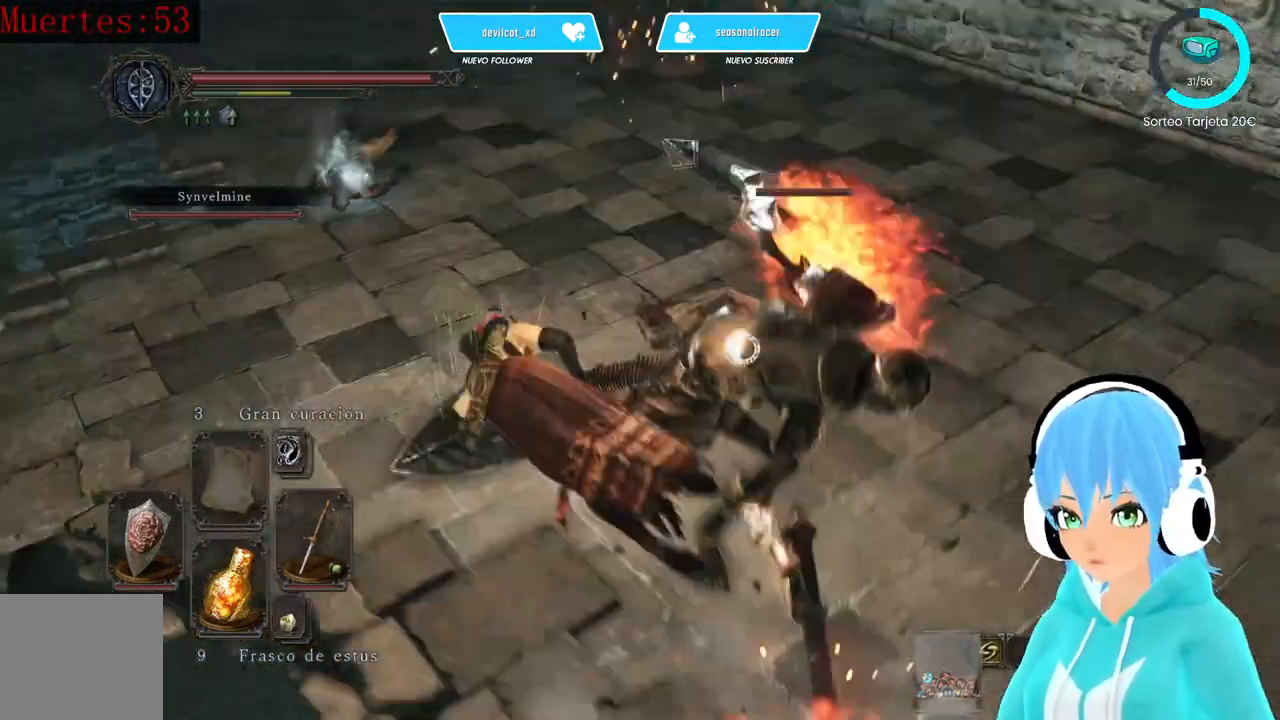
{"buttons": [], "left_stick": "up-left", "right_stick": "center", "events": [[167, "L3", "up"], [417, "L1", "up"]]}
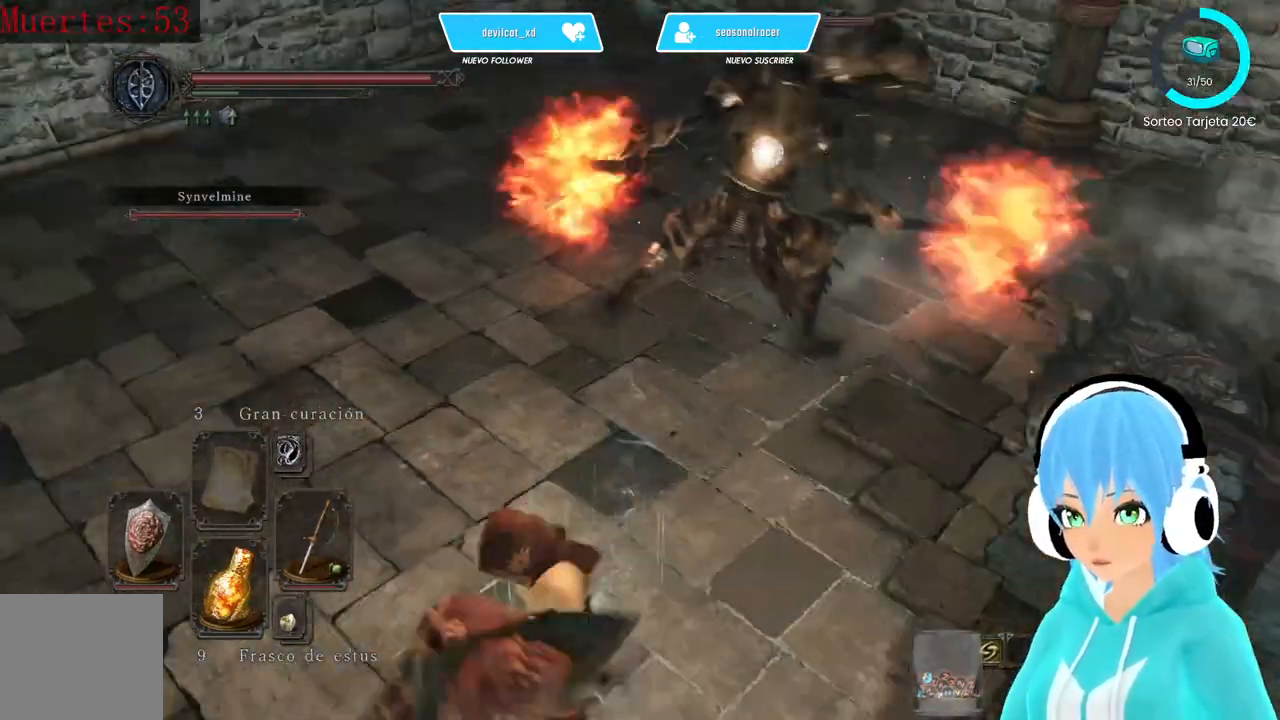
{"buttons": [], "left_stick": "down-left", "right_stick": "center", "events": [[83, "left_stick", "left"], [250, "left_stick", "down-left"]]}
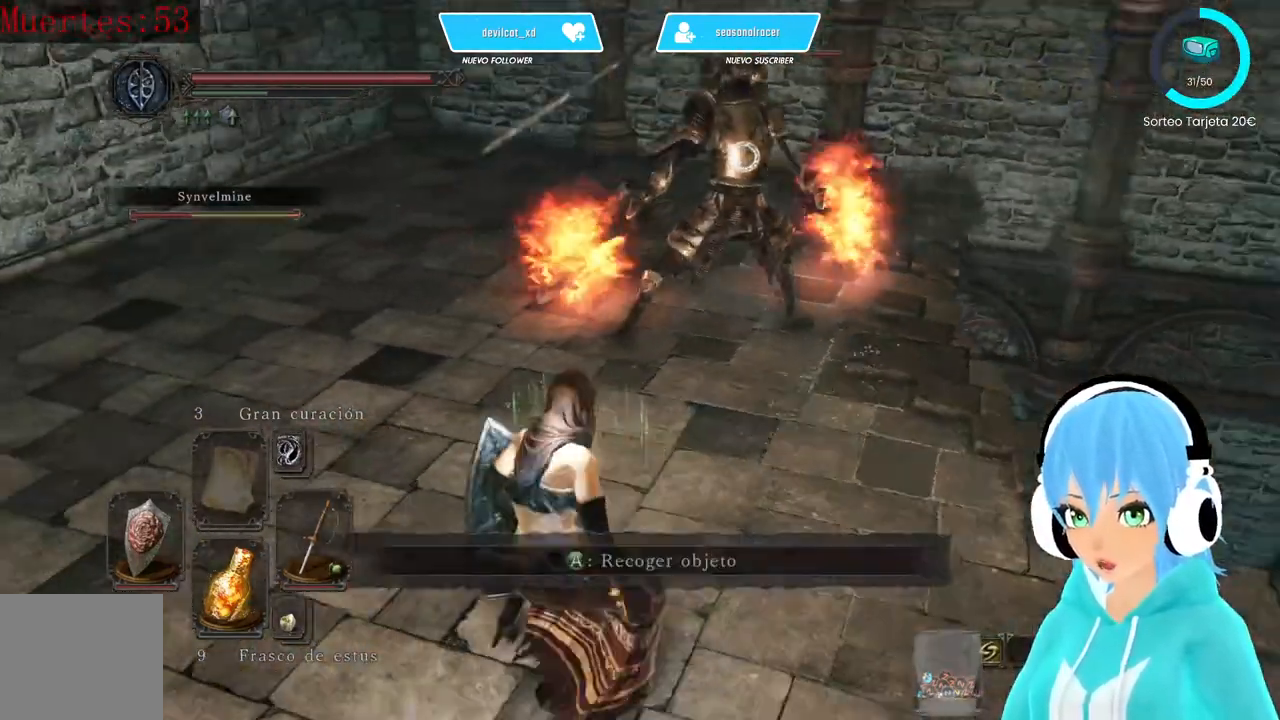
{"buttons": [], "left_stick": "down-left", "right_stick": "center", "events": []}
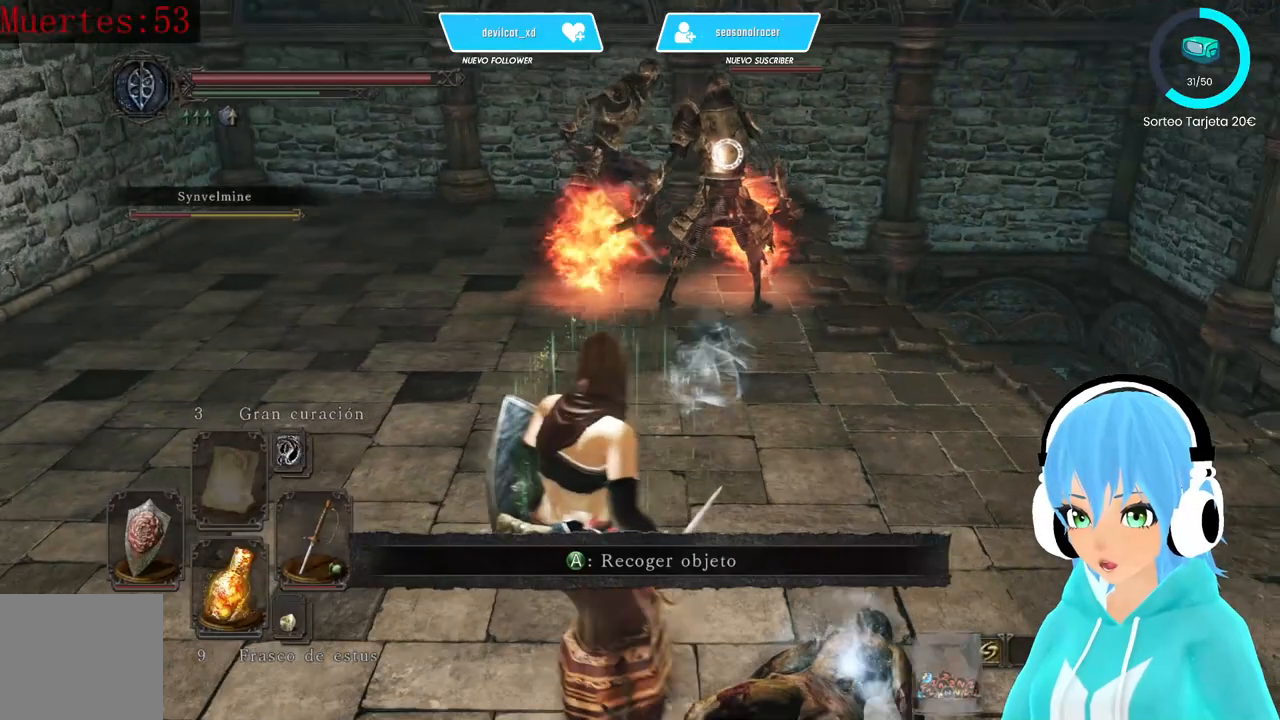
{"buttons": [], "left_stick": "up", "right_stick": "center", "events": [[83, "left_stick", "down-right"], [250, "left_stick", "up-right"], [333, "left_stick", "up"]]}
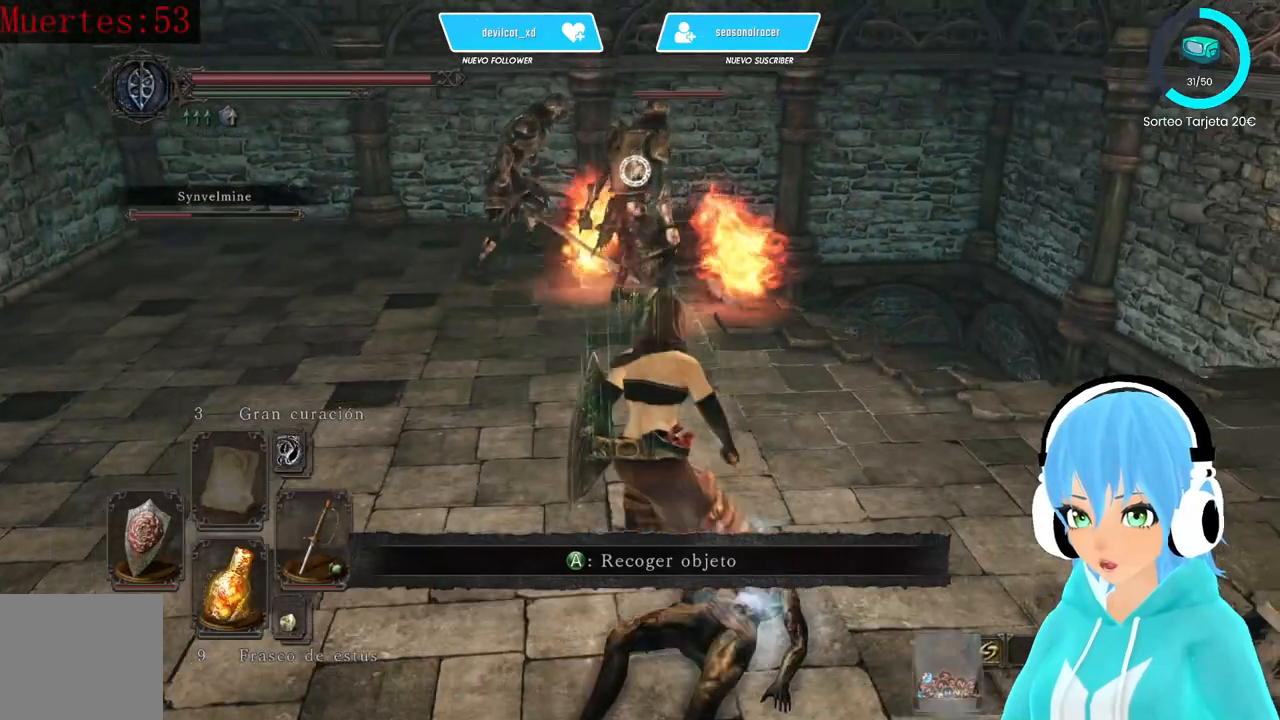
{"buttons": [], "left_stick": "left", "right_stick": "center", "events": [[83, "left_stick", "up-left"], [333, "left_stick", "left"]]}